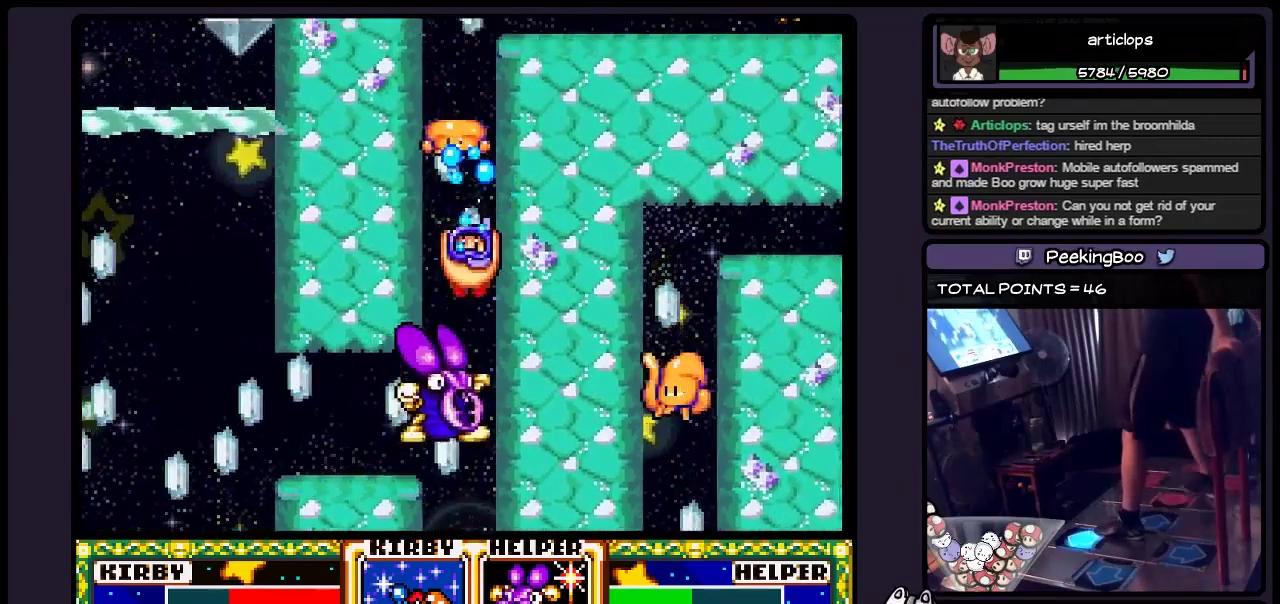
Gameplay with a controller (Nintendo layout); each line is a JSON object with the inputs held at the frame after it. "events" lists button and stick changes between this image and that frame as [ms after this image, input, new state], when the widget could be followed in between. Not read: L3 R3.
{"buttons": ["Y"], "events": [[183, "DPAD_UP", "up"], [350, "Y", "down"]]}
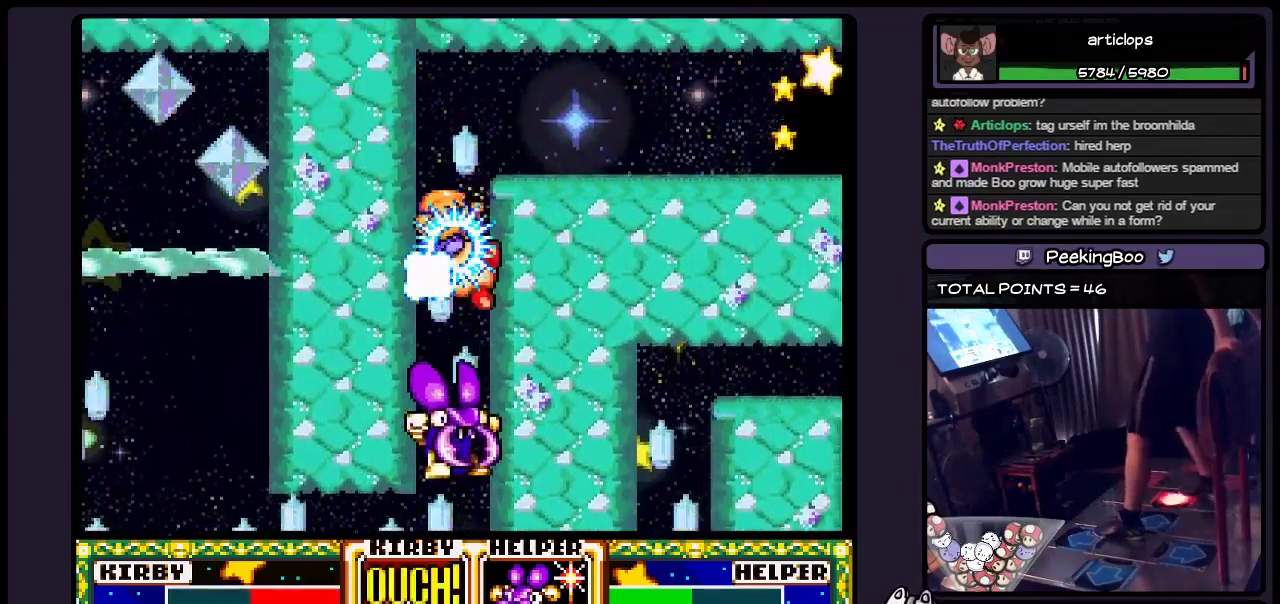
{"buttons": ["DPAD_UP"], "events": [[133, "Y", "up"], [433, "DPAD_UP", "down"]]}
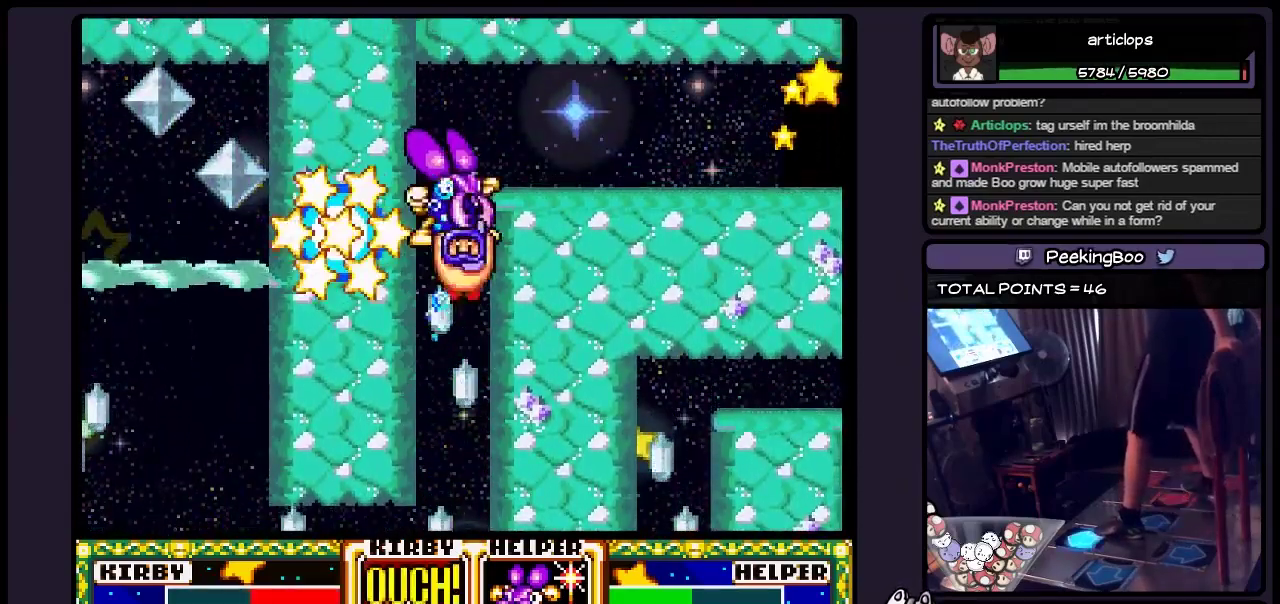
{"buttons": [], "events": [[383, "DPAD_UP", "up"]]}
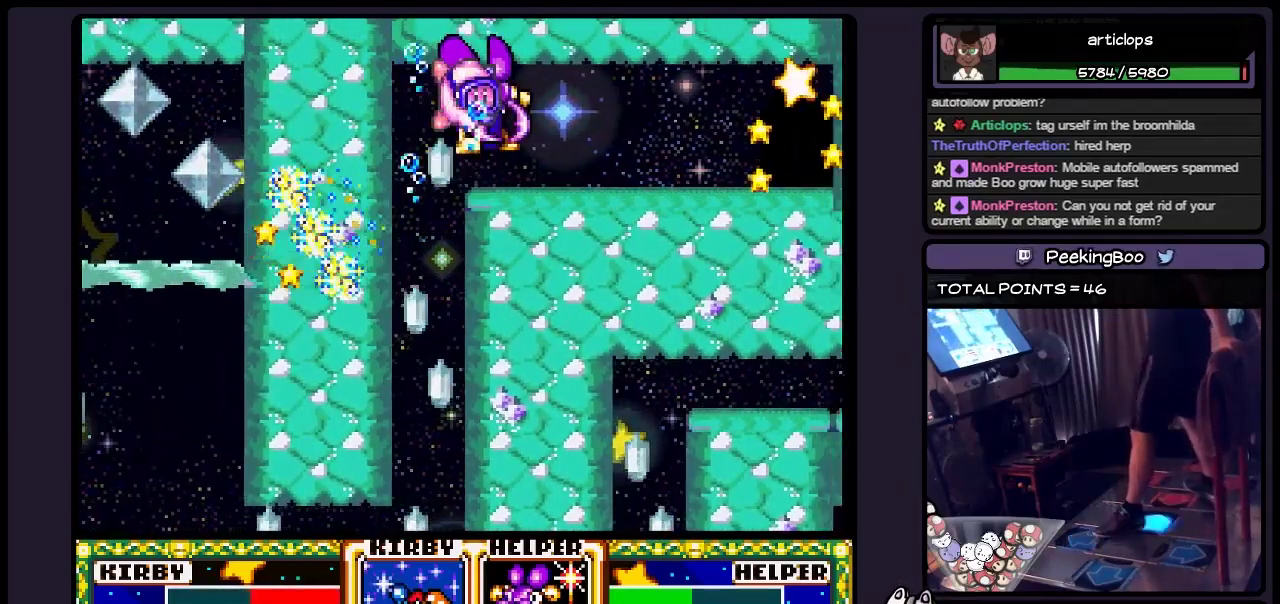
{"buttons": ["DPAD_RIGHT"], "events": [[100, "DPAD_RIGHT", "down"]]}
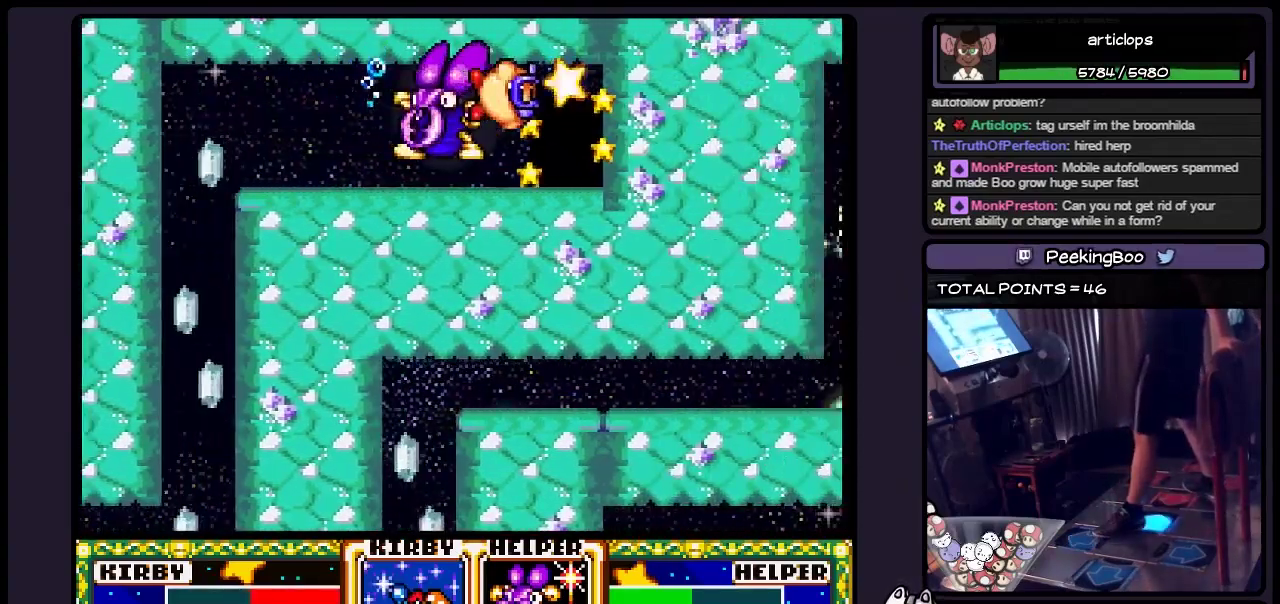
{"buttons": ["DPAD_RIGHT"], "events": []}
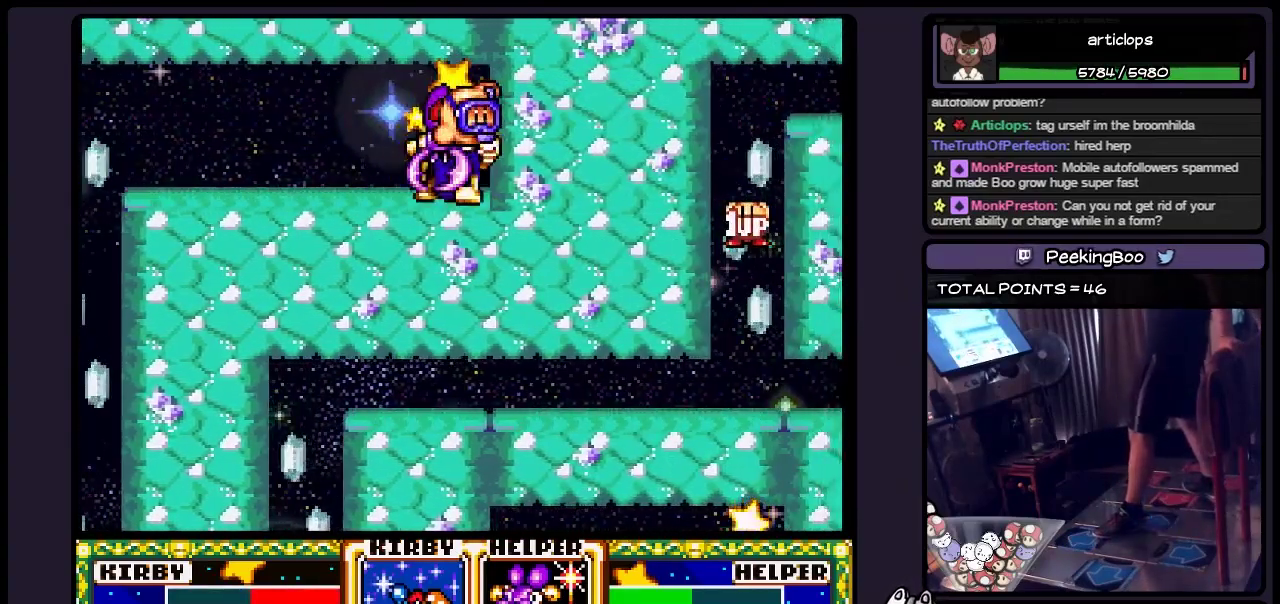
{"buttons": [], "events": [[17, "DPAD_RIGHT", "up"]]}
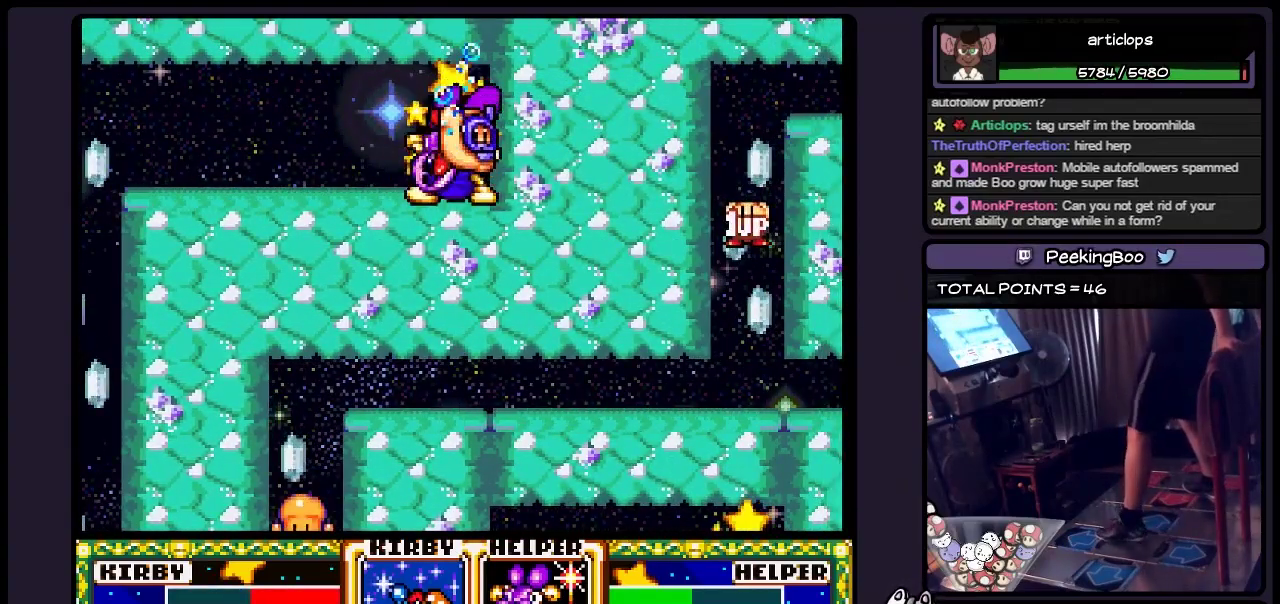
{"buttons": ["DPAD_UP"], "events": [[133, "DPAD_UP", "down"]]}
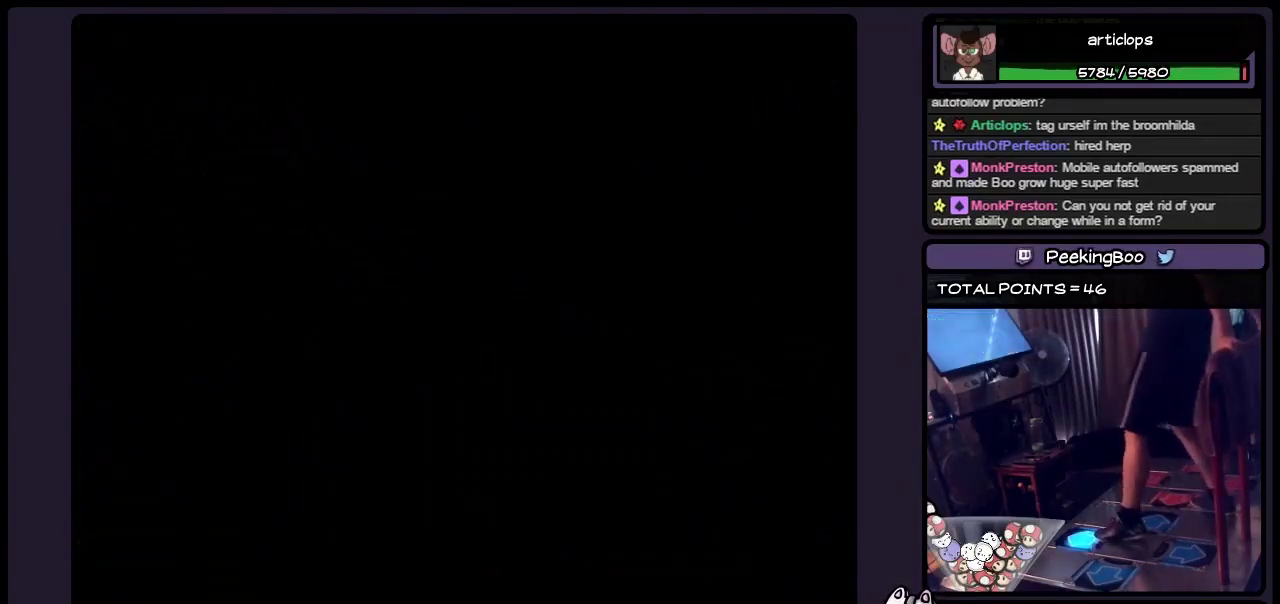
{"buttons": [], "events": [[133, "DPAD_UP", "up"]]}
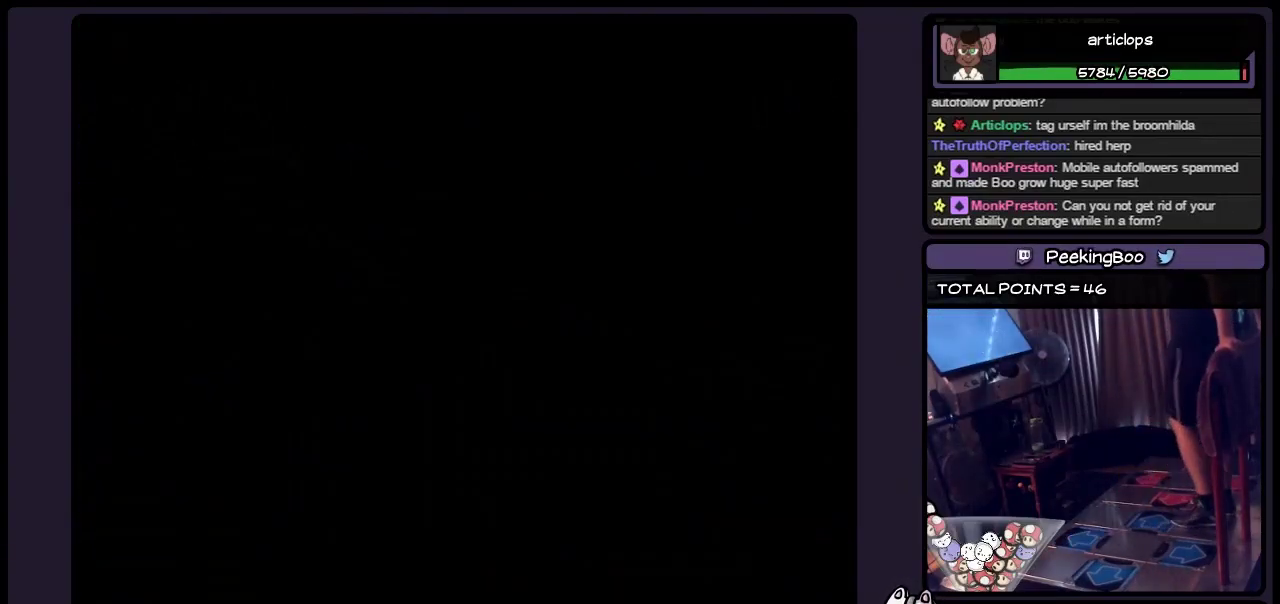
{"buttons": ["DPAD_RIGHT"], "events": [[467, "DPAD_RIGHT", "down"]]}
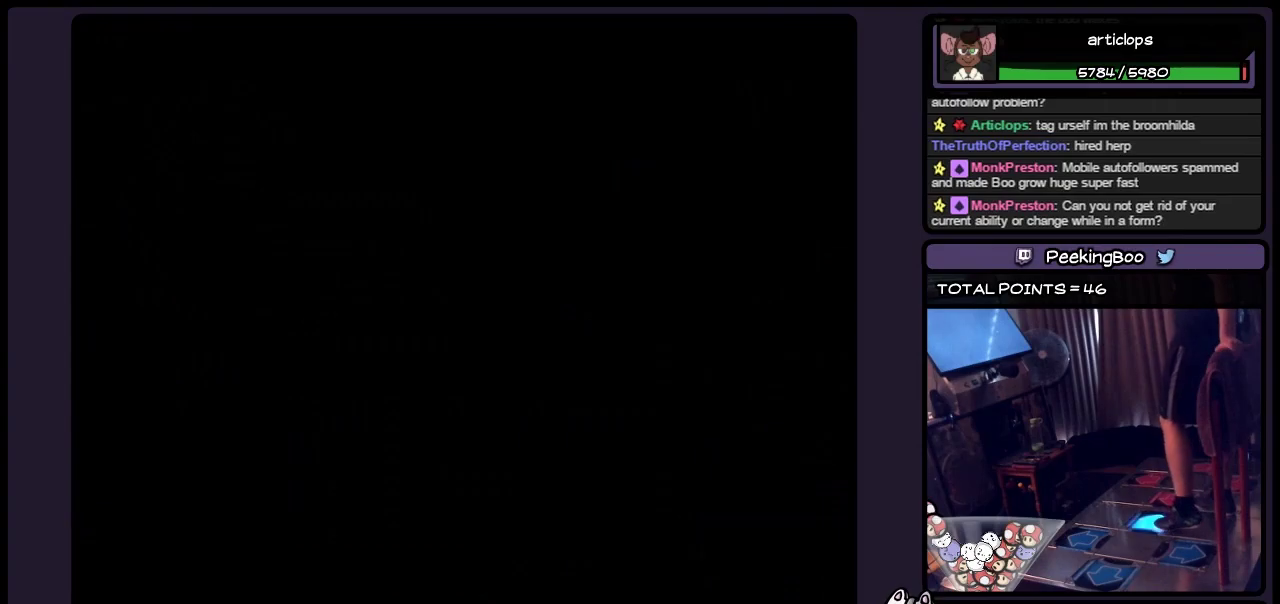
{"buttons": ["DPAD_RIGHT"], "events": [[217, "DPAD_RIGHT", "up"], [383, "DPAD_RIGHT", "down"]]}
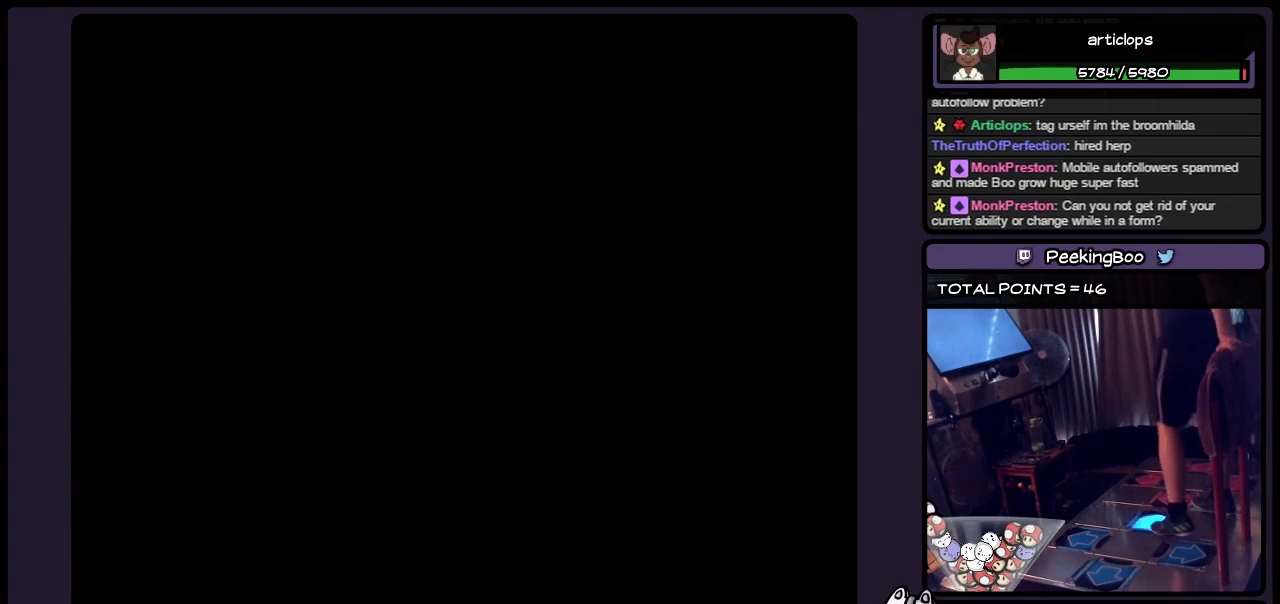
{"buttons": ["DPAD_RIGHT"], "events": []}
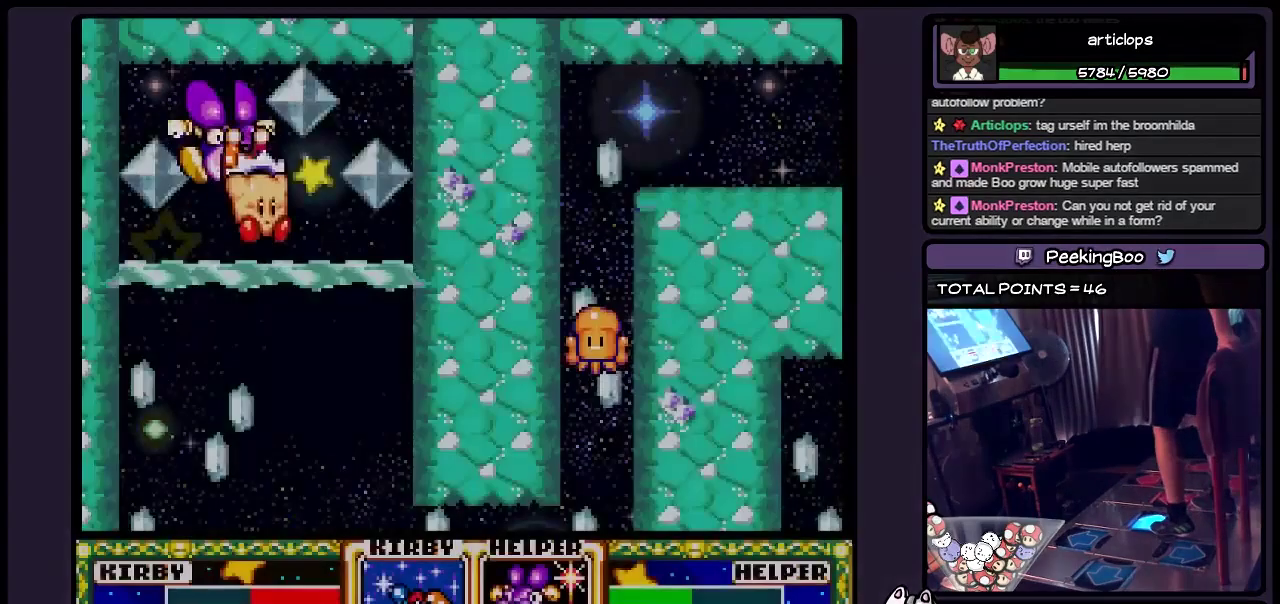
{"buttons": ["DPAD_RIGHT"], "events": []}
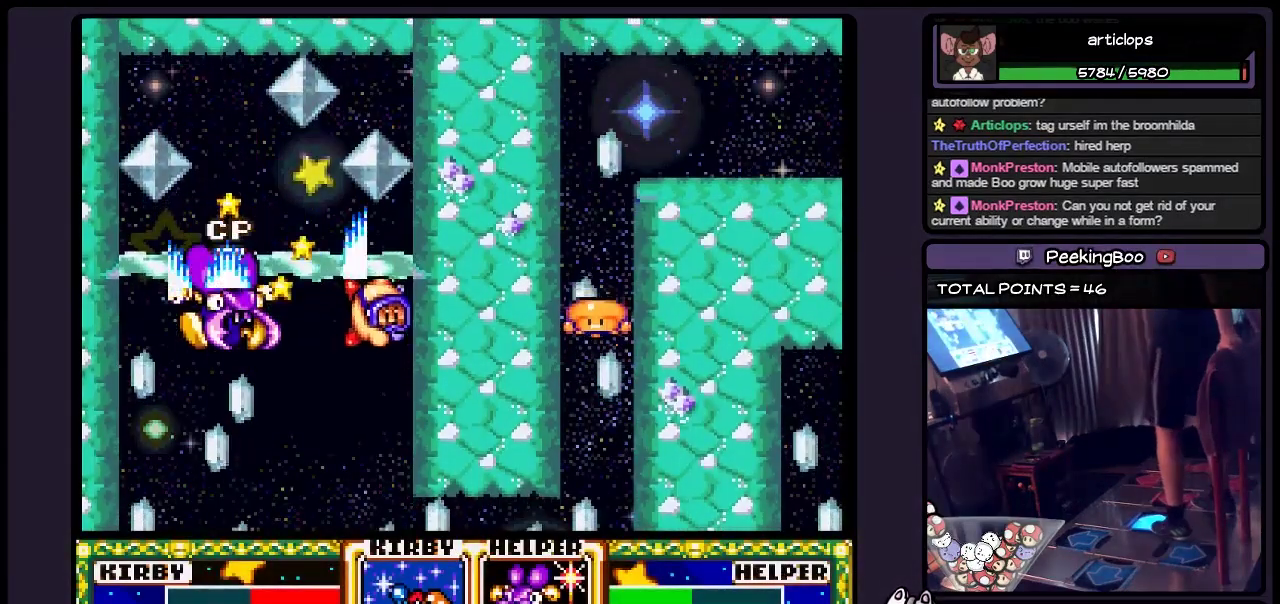
{"buttons": ["DPAD_DOWN"], "events": [[133, "DPAD_RIGHT", "up"], [300, "DPAD_DOWN", "down"]]}
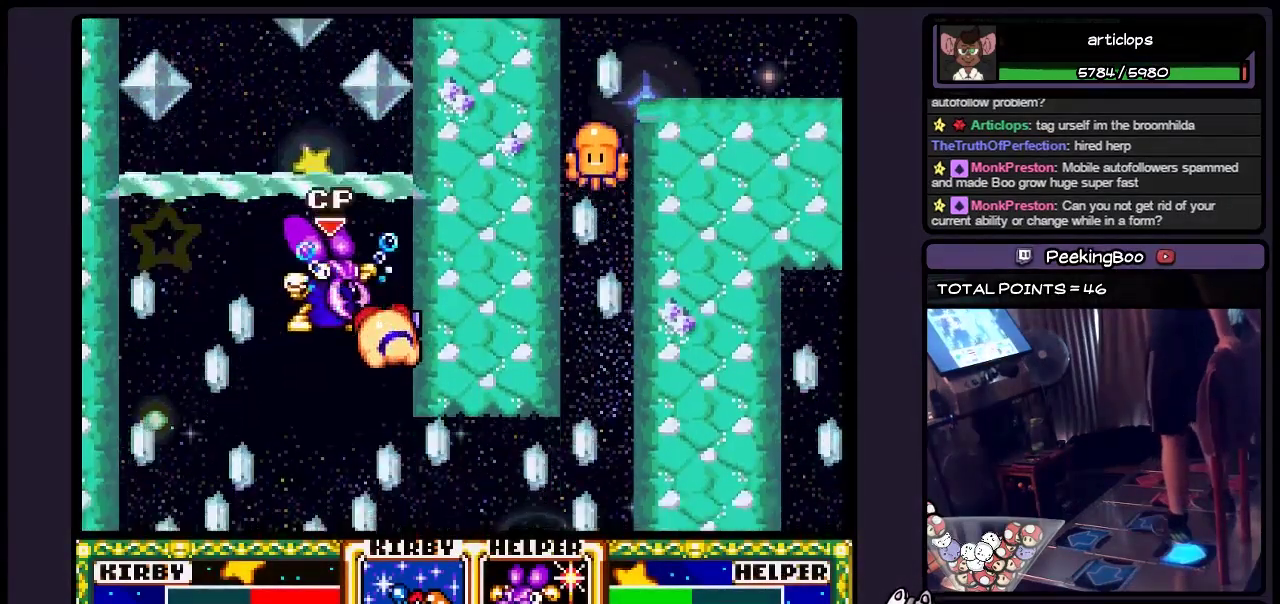
{"buttons": ["DPAD_RIGHT"], "events": [[133, "DPAD_RIGHT", "down"], [383, "DPAD_DOWN", "up"]]}
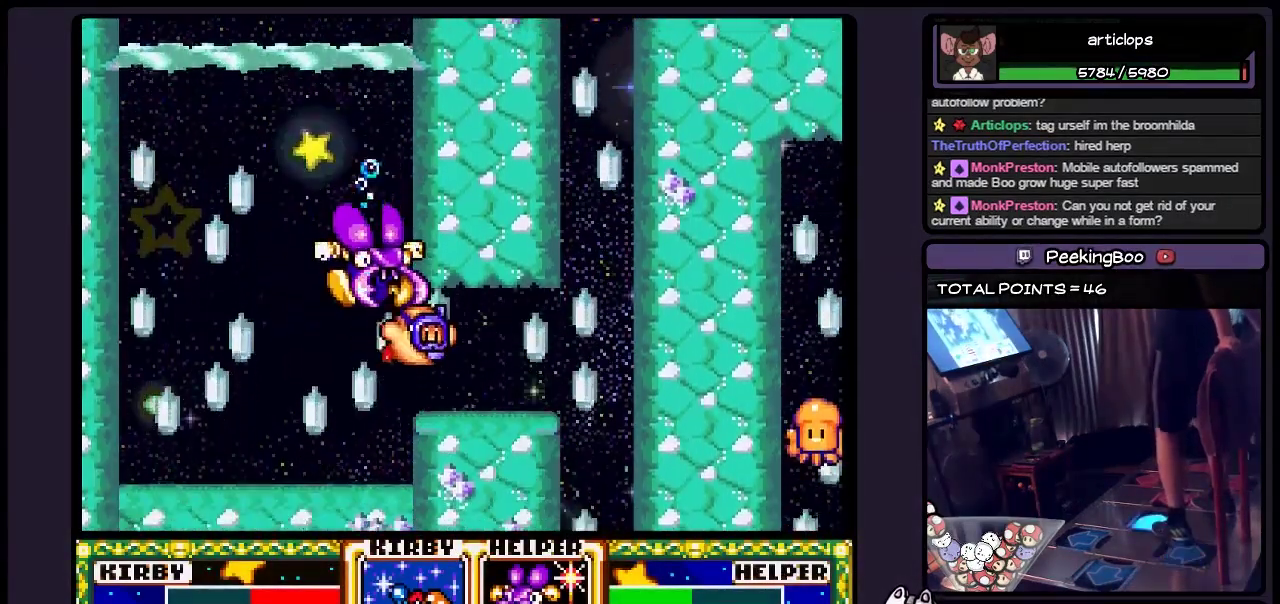
{"buttons": ["DPAD_RIGHT"], "events": []}
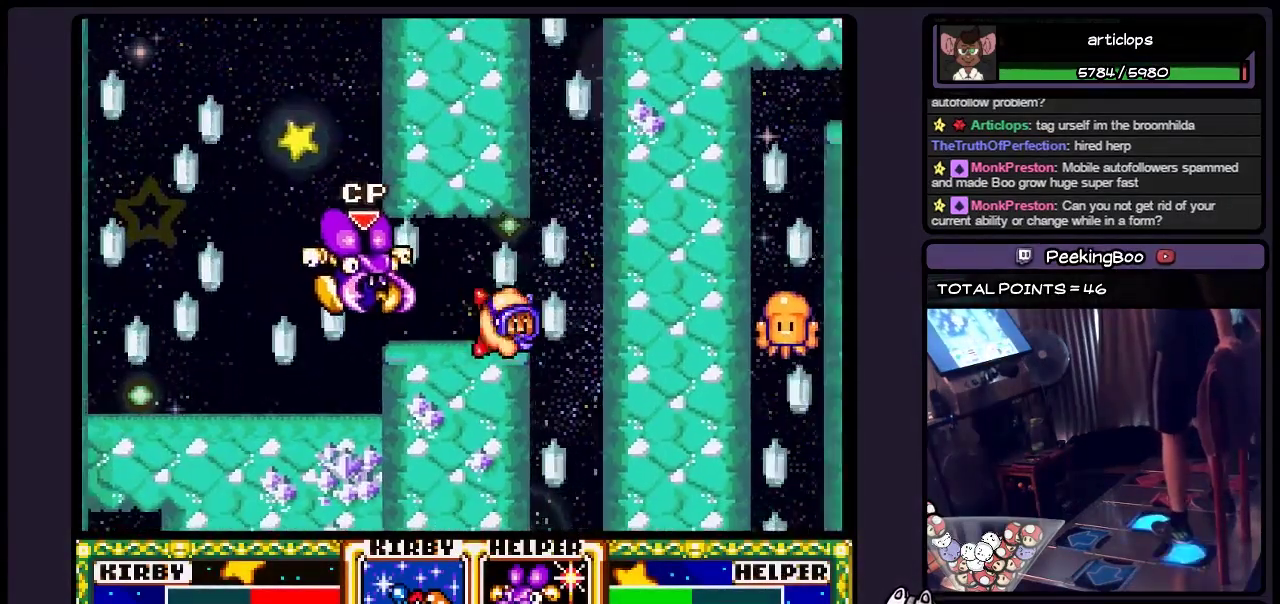
{"buttons": ["DPAD_DOWN"], "events": [[17, "DPAD_DOWN", "down"], [217, "DPAD_RIGHT", "up"]]}
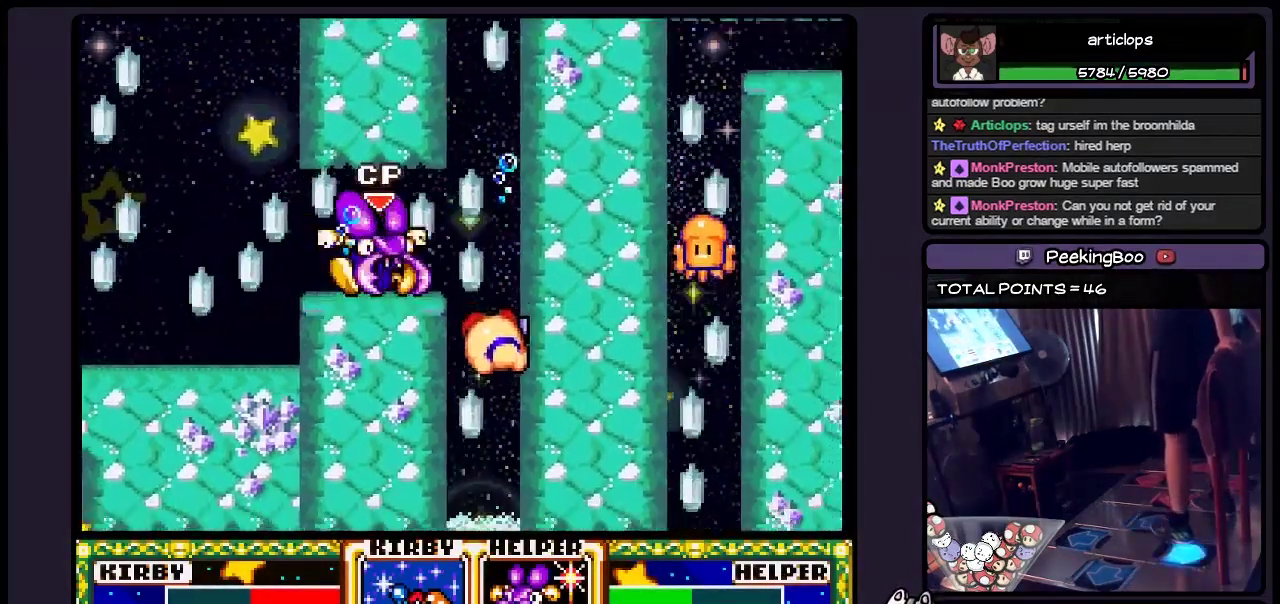
{"buttons": ["Y", "DPAD_DOWN"], "events": [[383, "Y", "down"]]}
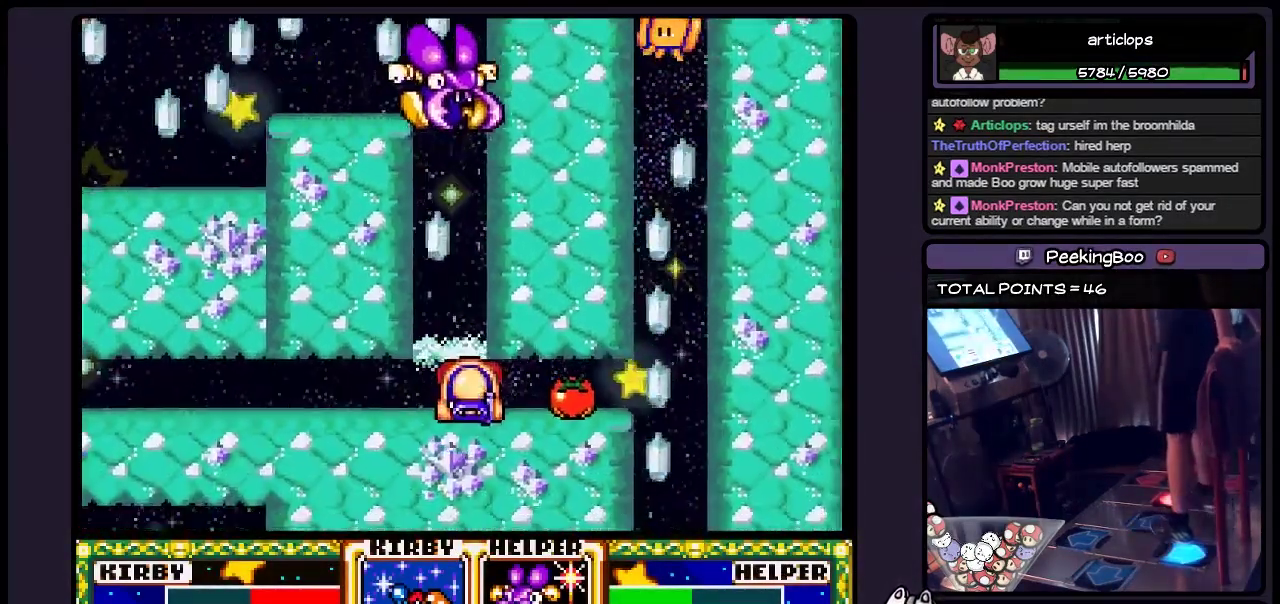
{"buttons": ["DPAD_RIGHT"], "events": [[100, "Y", "up"], [267, "DPAD_RIGHT", "down"], [383, "DPAD_DOWN", "up"]]}
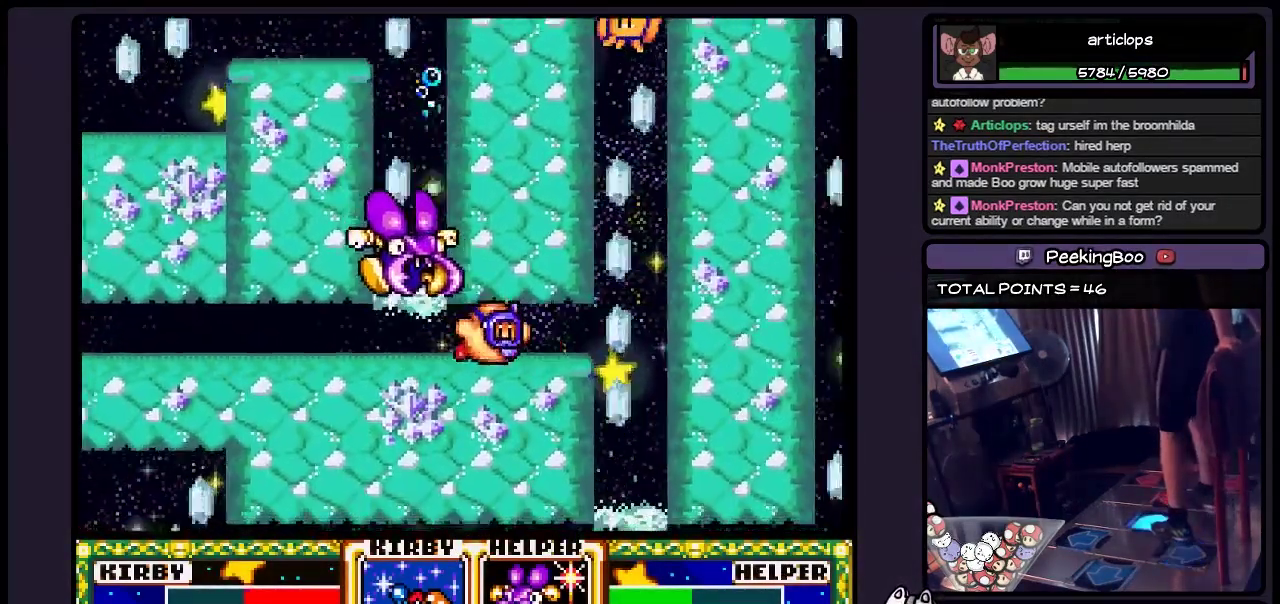
{"buttons": ["DPAD_DOWN", "DPAD_RIGHT"], "events": [[433, "DPAD_DOWN", "down"]]}
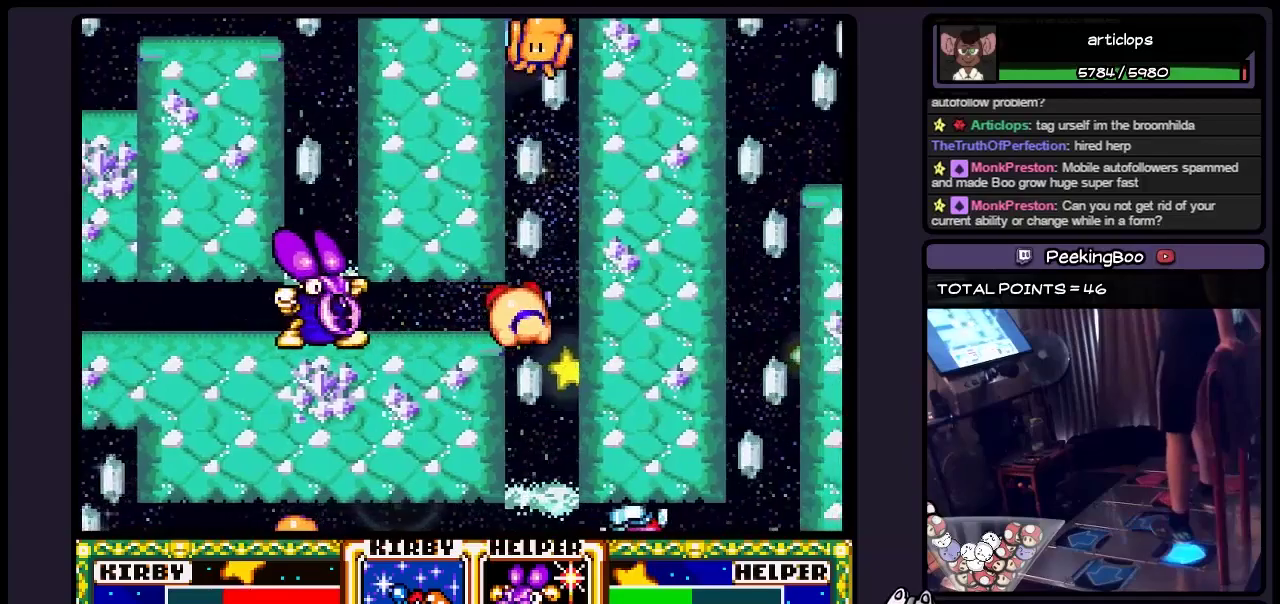
{"buttons": ["Y", "DPAD_DOWN"], "events": [[133, "DPAD_RIGHT", "up"], [383, "Y", "down"]]}
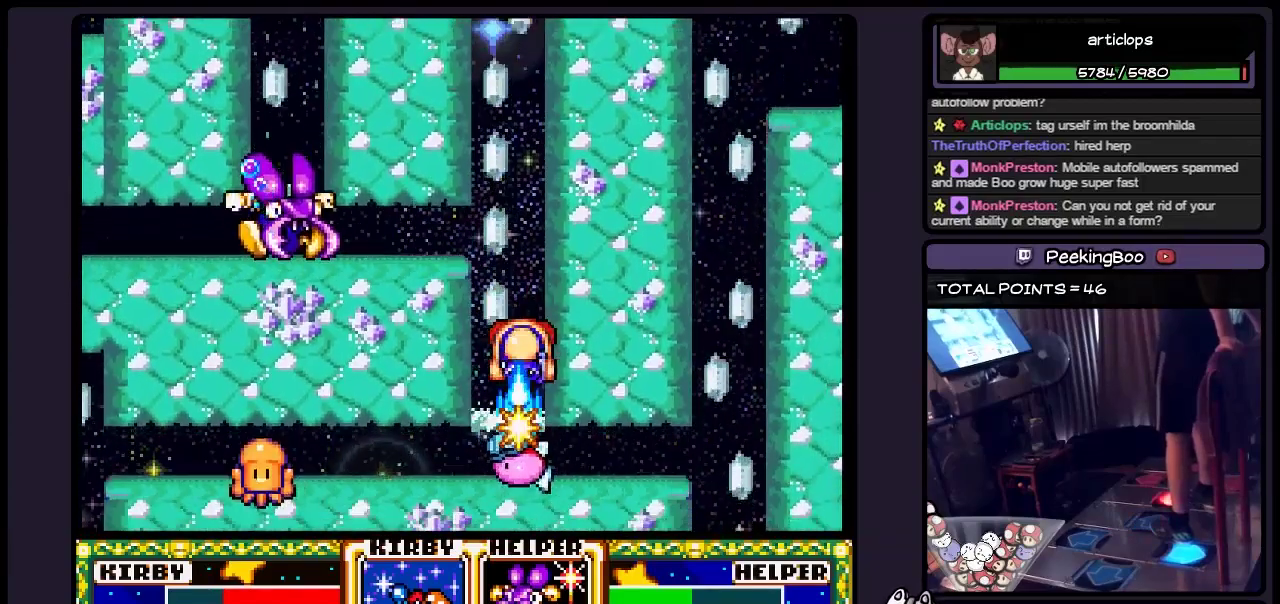
{"buttons": ["DPAD_DOWN", "DPAD_RIGHT"], "events": [[133, "Y", "up"], [350, "DPAD_RIGHT", "down"]]}
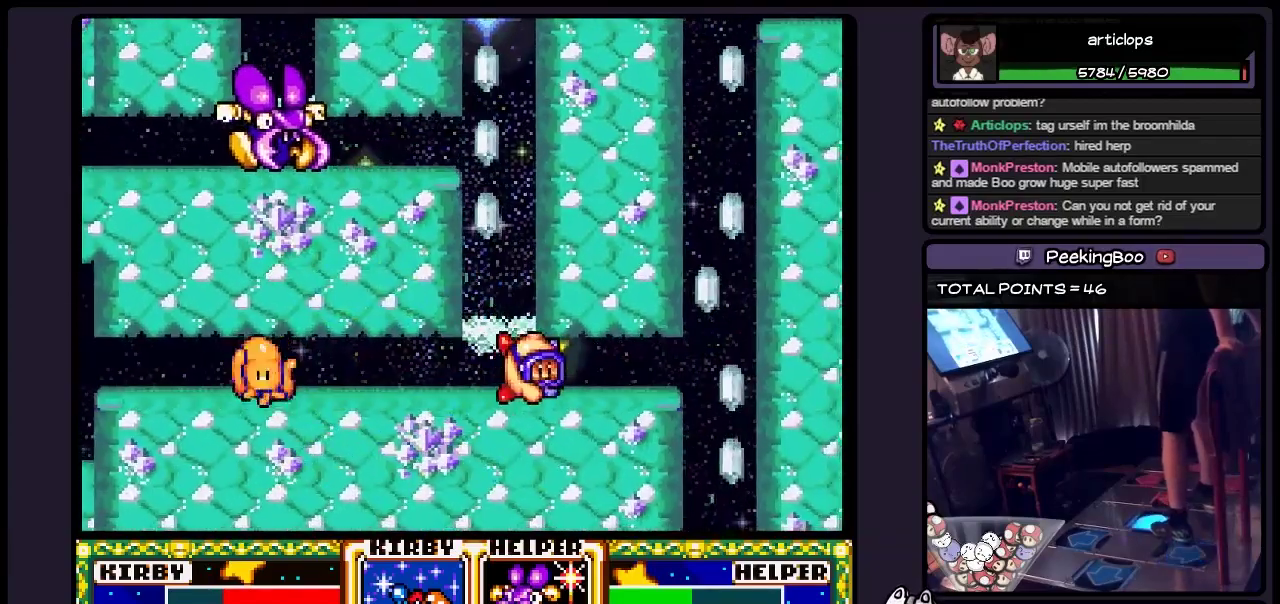
{"buttons": ["DPAD_RIGHT"], "events": [[100, "DPAD_DOWN", "up"]]}
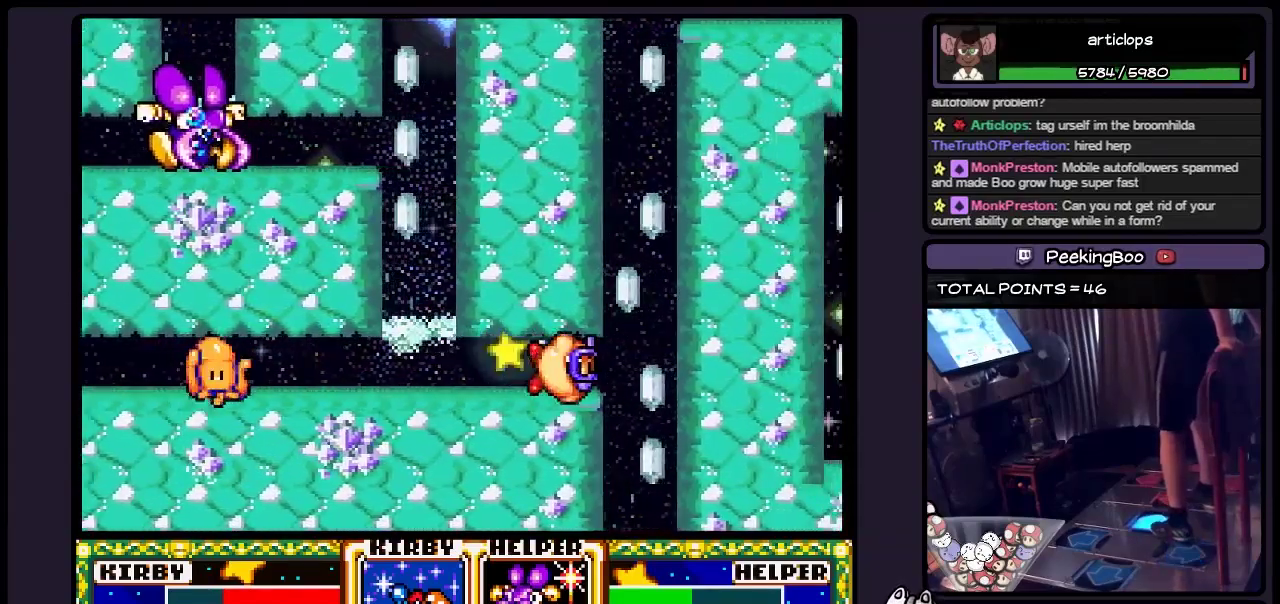
{"buttons": ["DPAD_DOWN", "DPAD_RIGHT"], "events": [[300, "DPAD_DOWN", "down"]]}
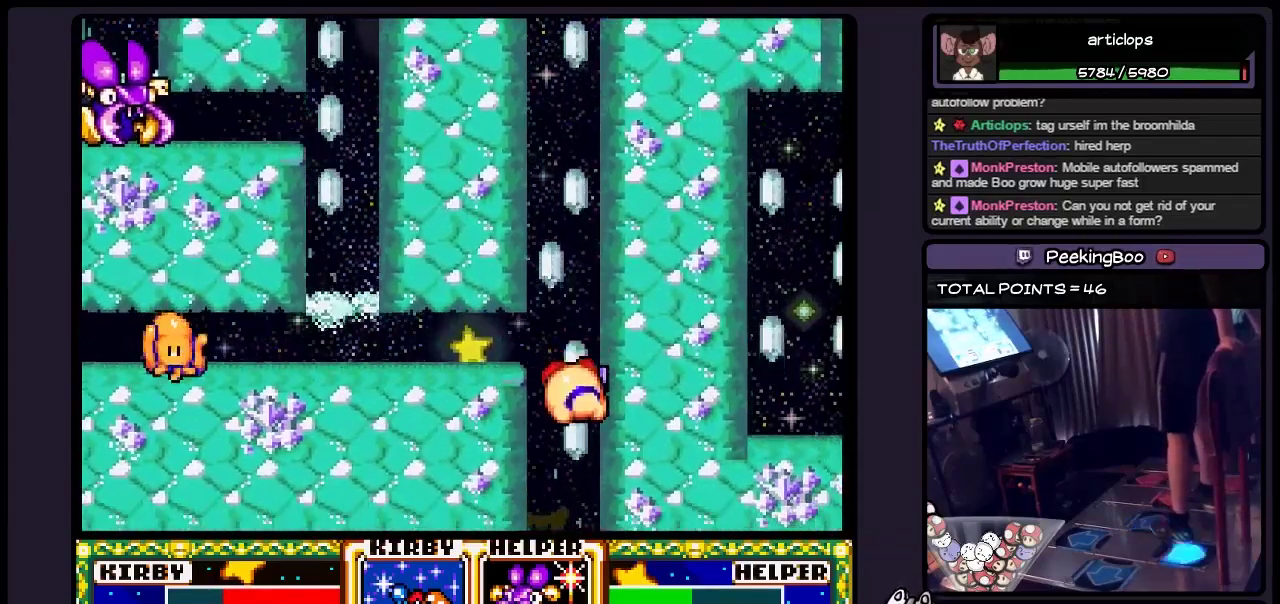
{"buttons": ["DPAD_DOWN"], "events": [[17, "DPAD_RIGHT", "up"]]}
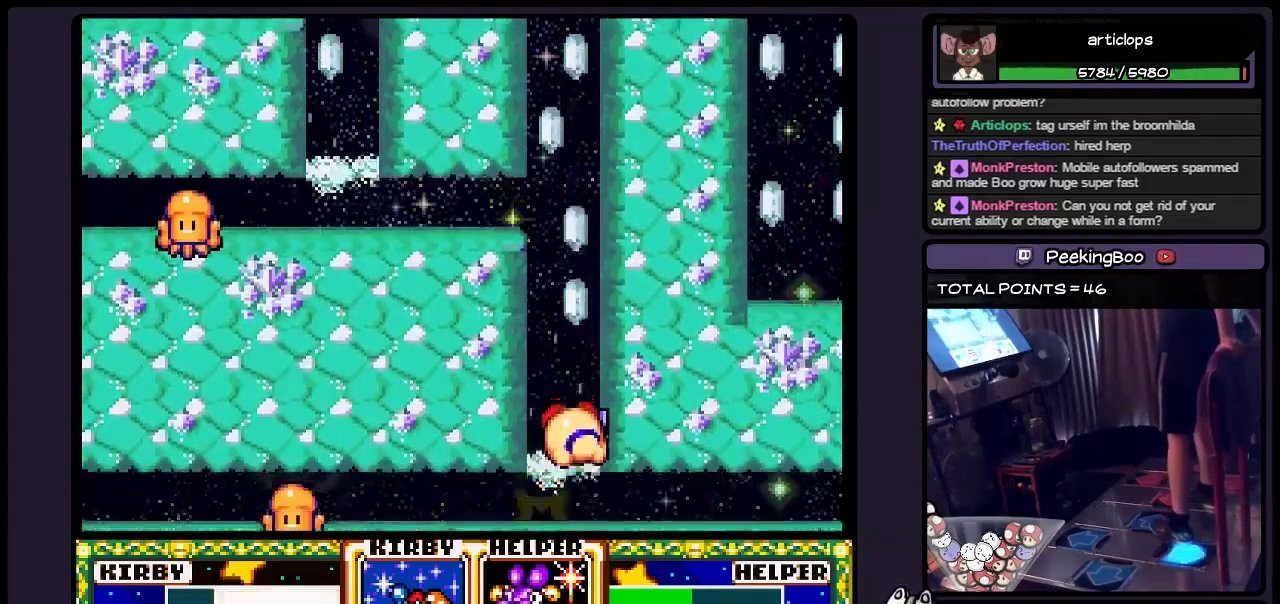
{"buttons": ["DPAD_DOWN", "DPAD_RIGHT"], "events": [[383, "DPAD_RIGHT", "down"]]}
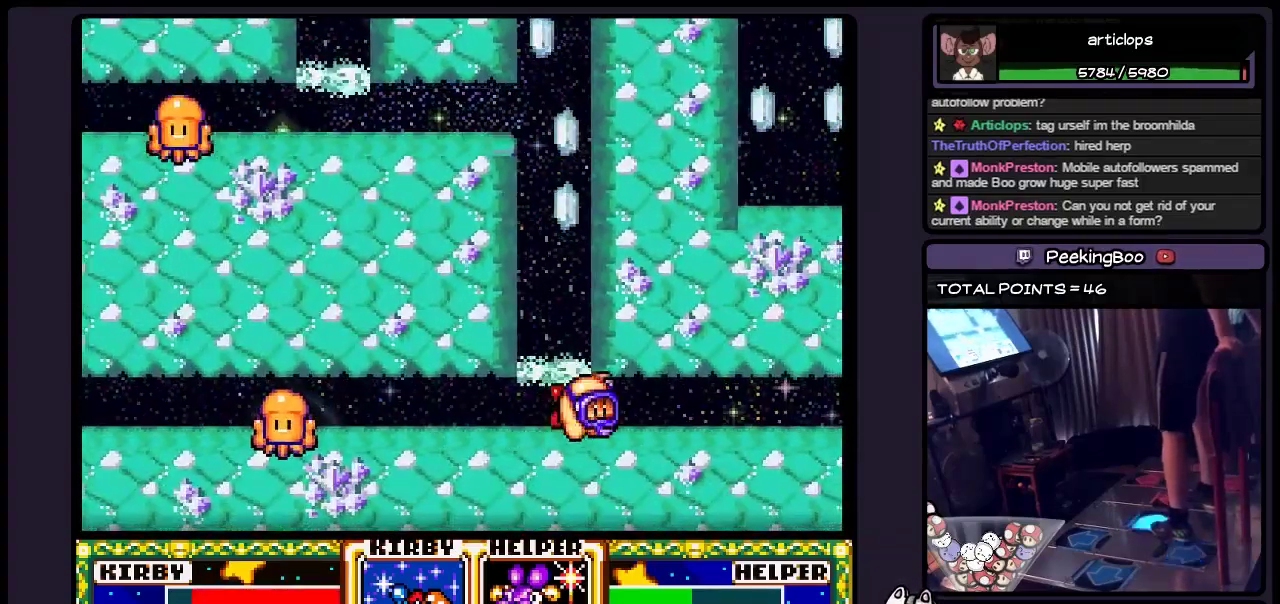
{"buttons": ["DPAD_RIGHT"], "events": [[133, "DPAD_DOWN", "up"]]}
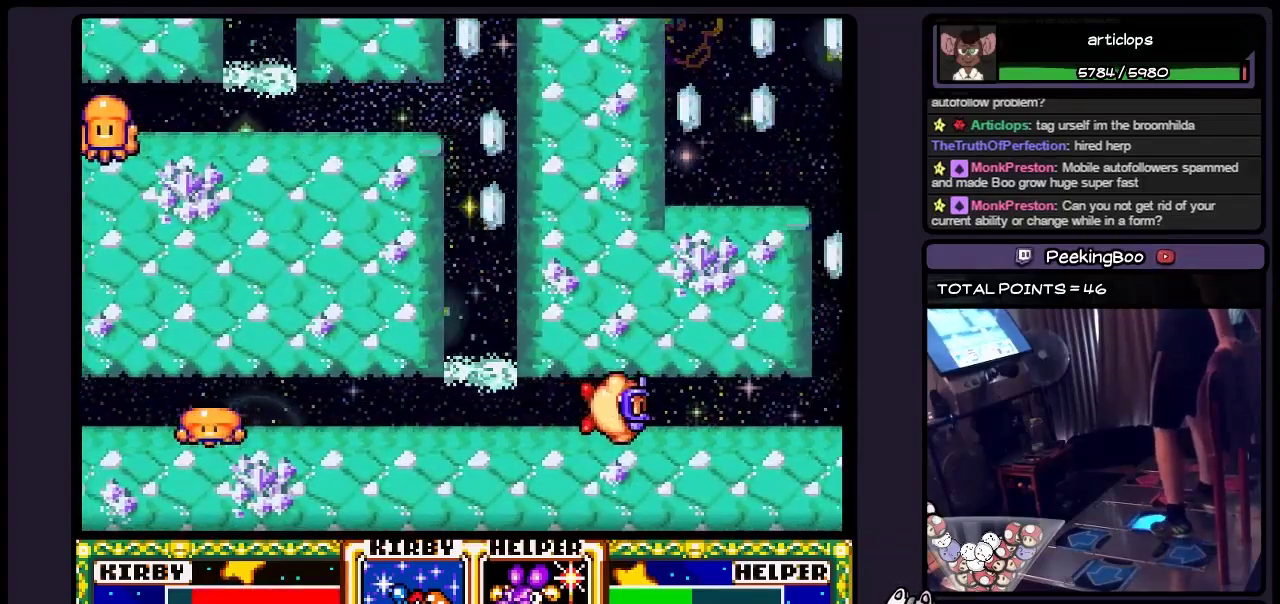
{"buttons": [], "events": [[467, "DPAD_RIGHT", "up"]]}
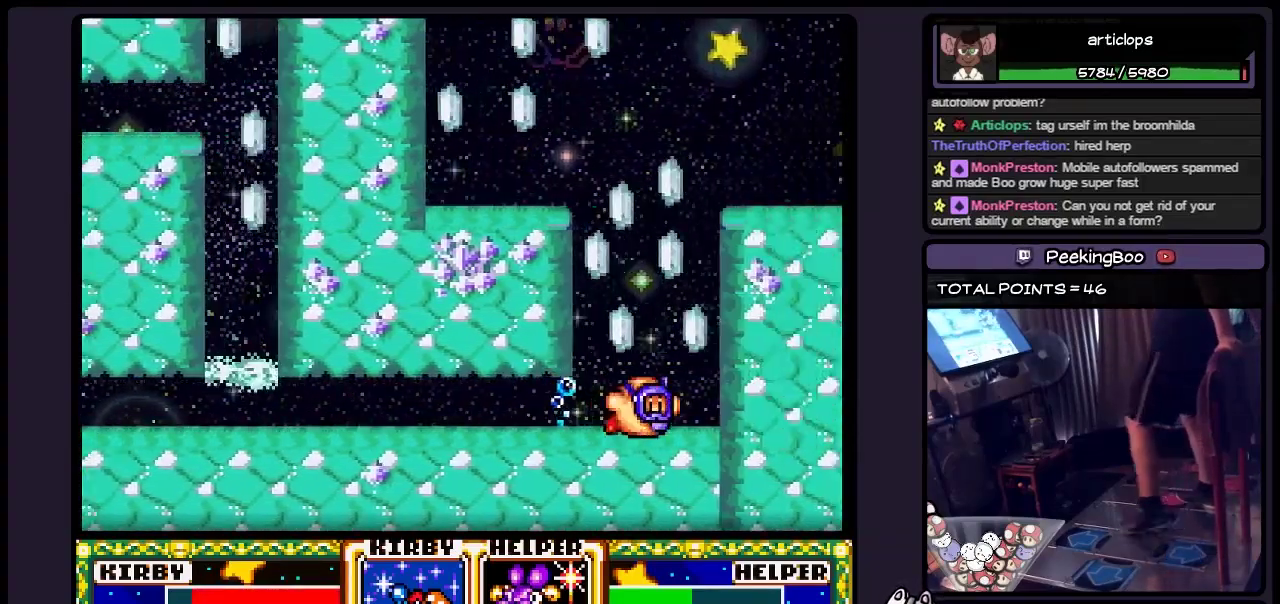
{"buttons": ["DPAD_UP"], "events": [[217, "DPAD_UP", "down"]]}
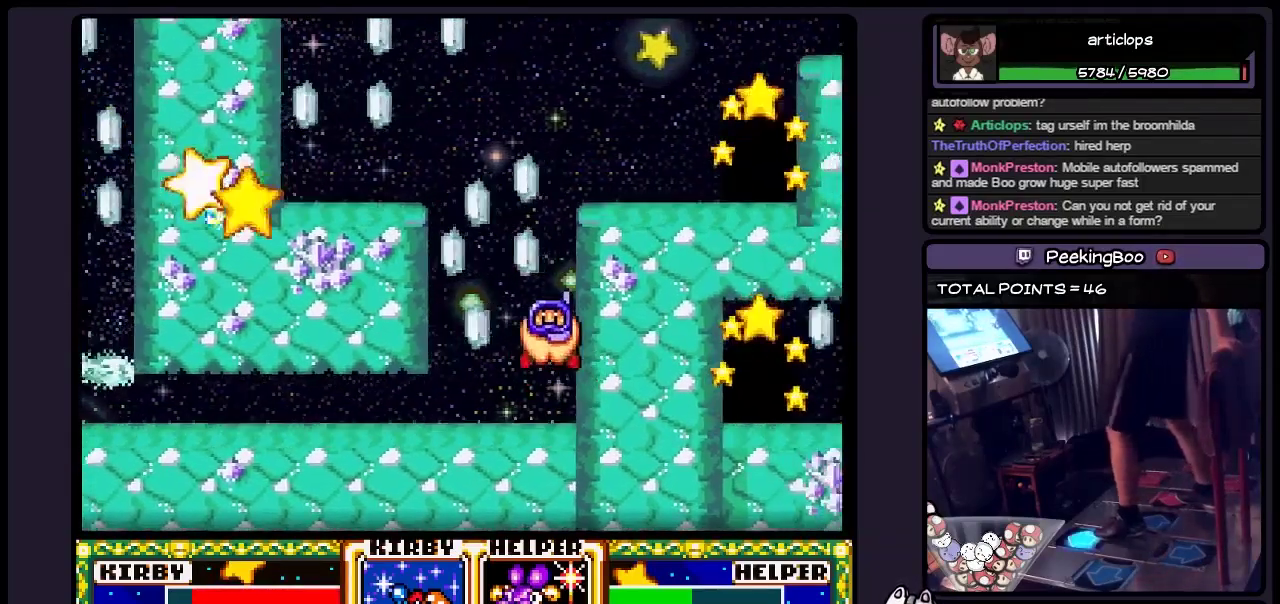
{"buttons": ["DPAD_UP"], "events": []}
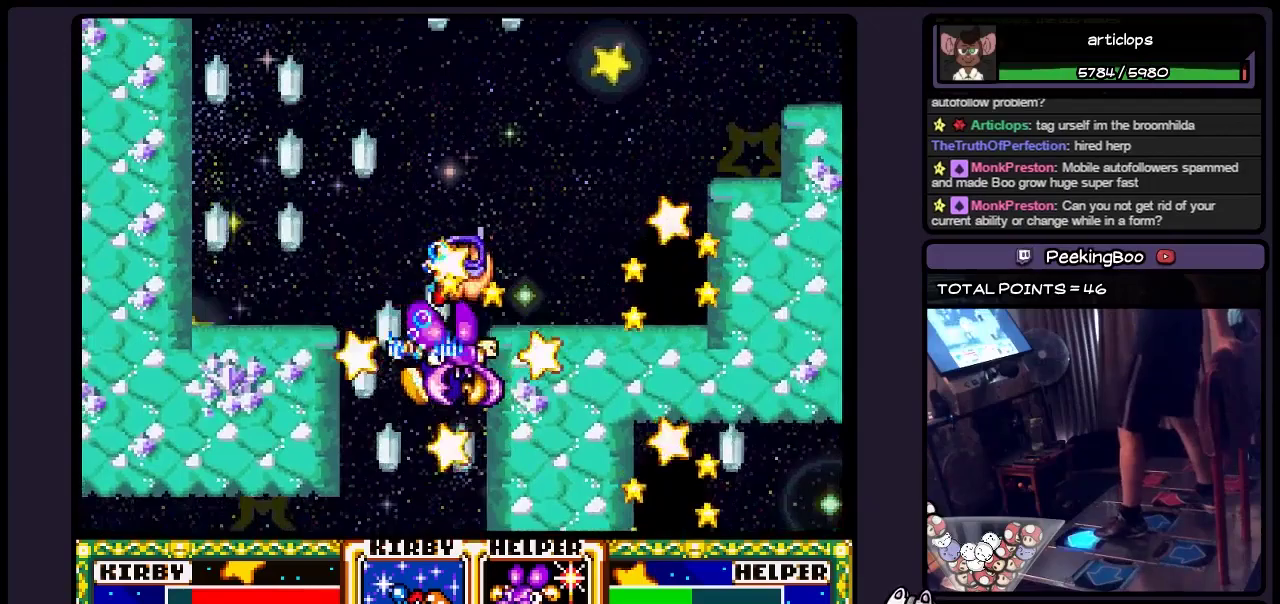
{"buttons": [], "events": [[300, "DPAD_UP", "up"]]}